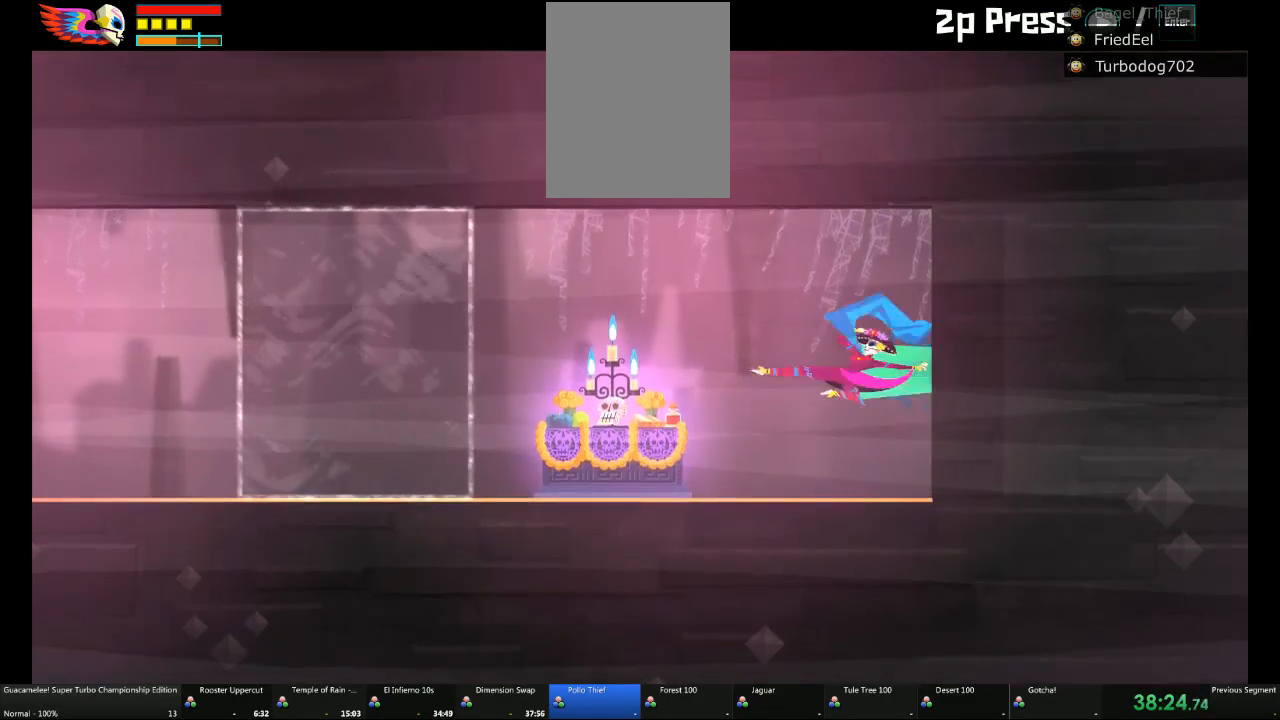
Gameplay with a controller (Xbox layout); each line is a JSON object with the inputs held at the frame after it. "events" lists button and stick changes between this image and that frame as [ms after this image, input, new state], when the widget could be followed in between. Not read: L2 L3 R3.
{"buttons": ["R2"], "left_stick": "left", "right_stick": "center", "events": [[467, "R2", "down"], [467, "left_stick", "left"]]}
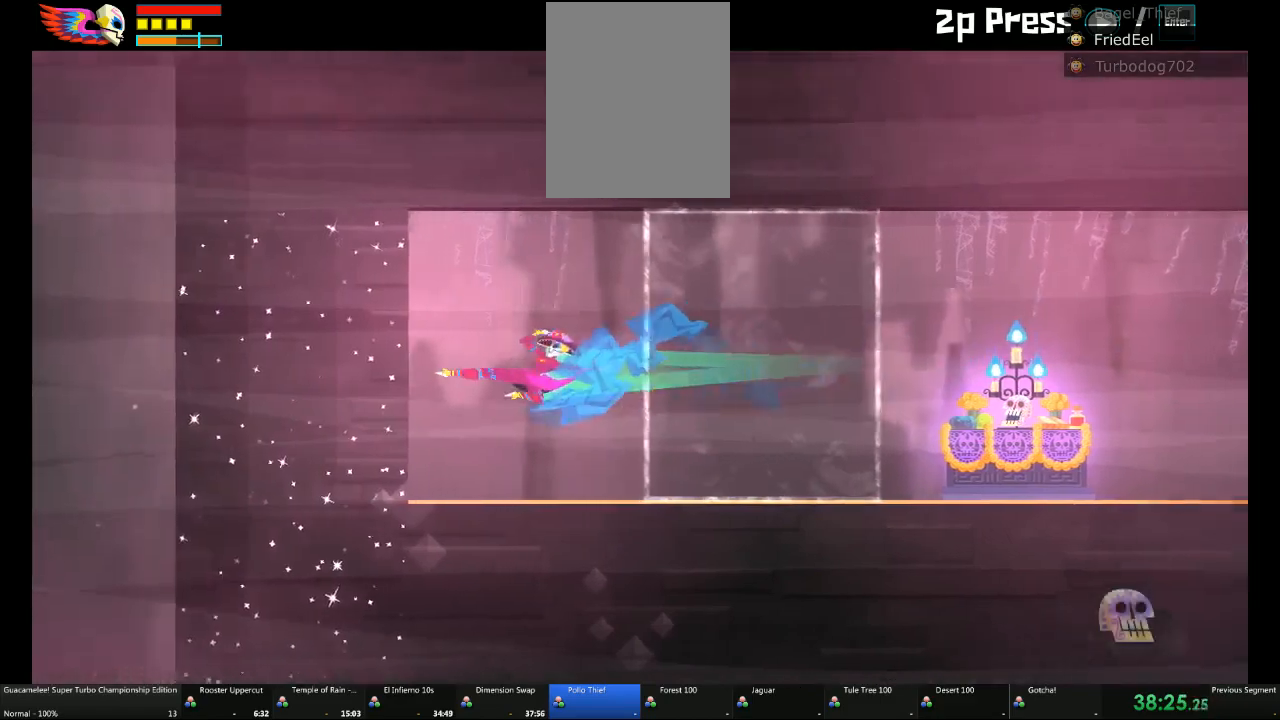
{"buttons": [], "left_stick": "up", "right_stick": "center", "events": [[100, "R2", "up"], [400, "left_stick", "up"]]}
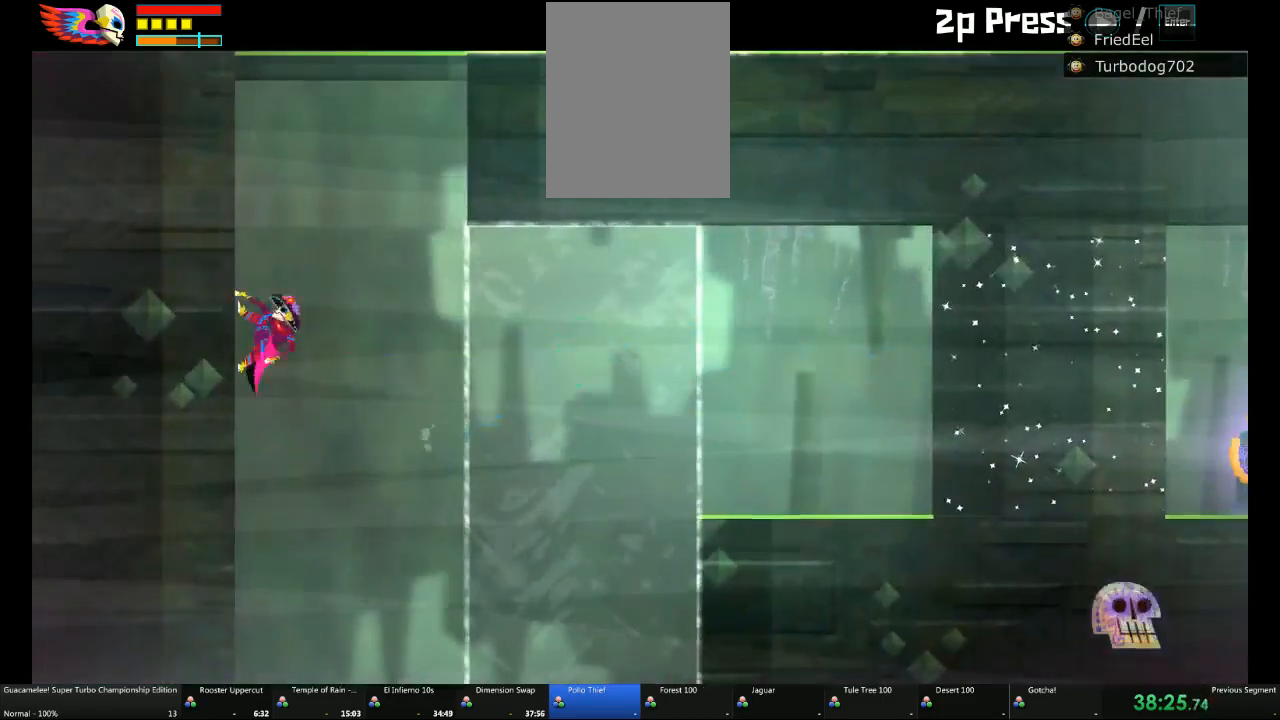
{"buttons": [], "left_stick": "center", "right_stick": "center", "events": [[333, "left_stick", "center"]]}
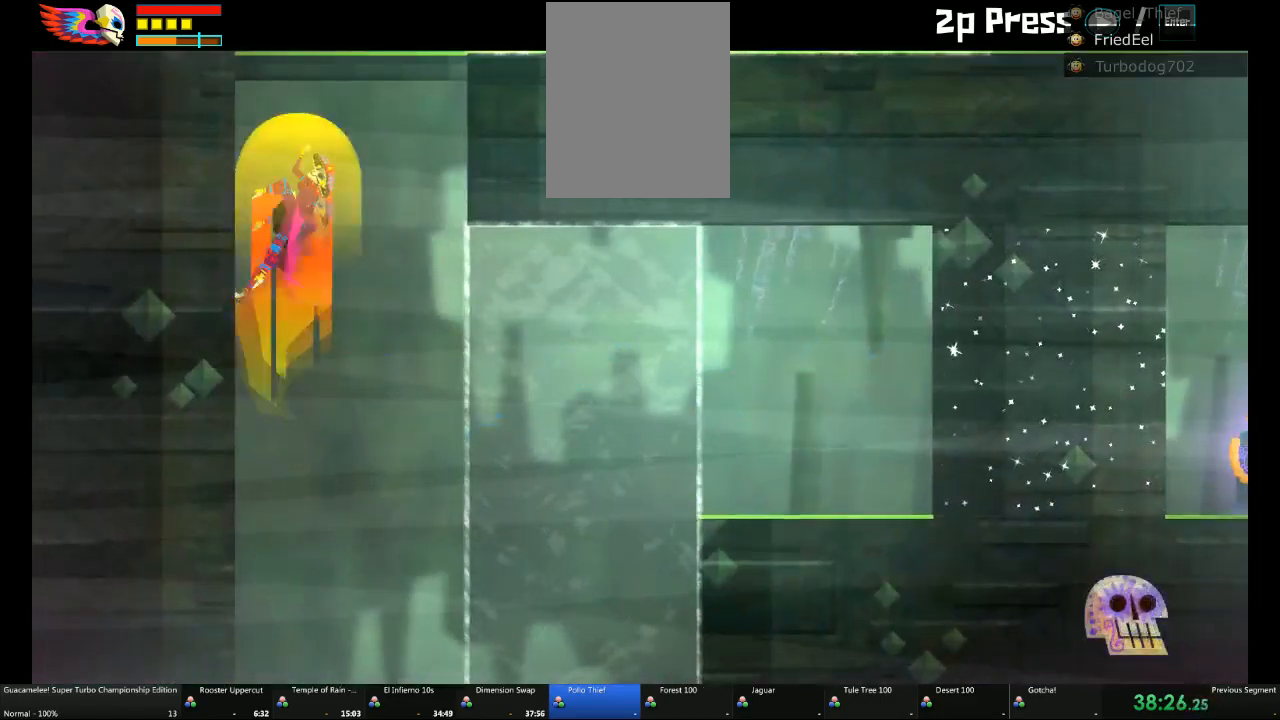
{"buttons": [], "left_stick": "right", "right_stick": "center", "events": [[333, "left_stick", "right"]]}
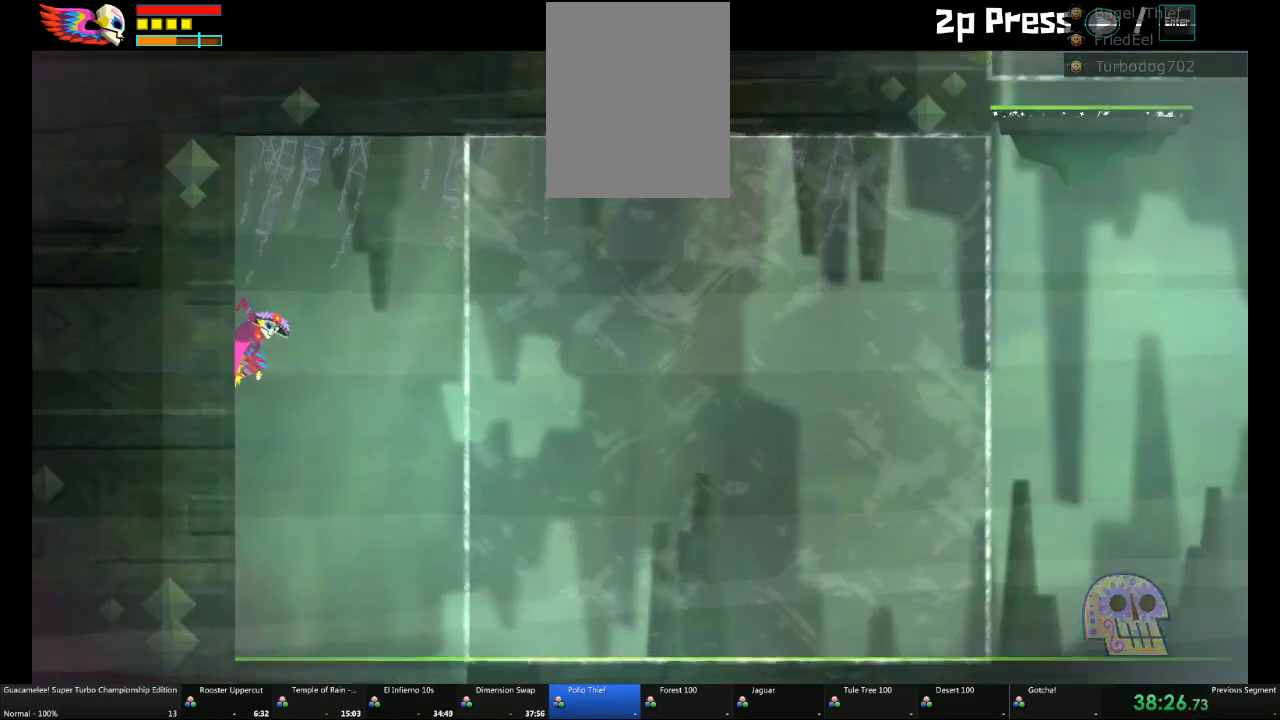
{"buttons": [], "left_stick": "right", "right_stick": "center", "events": []}
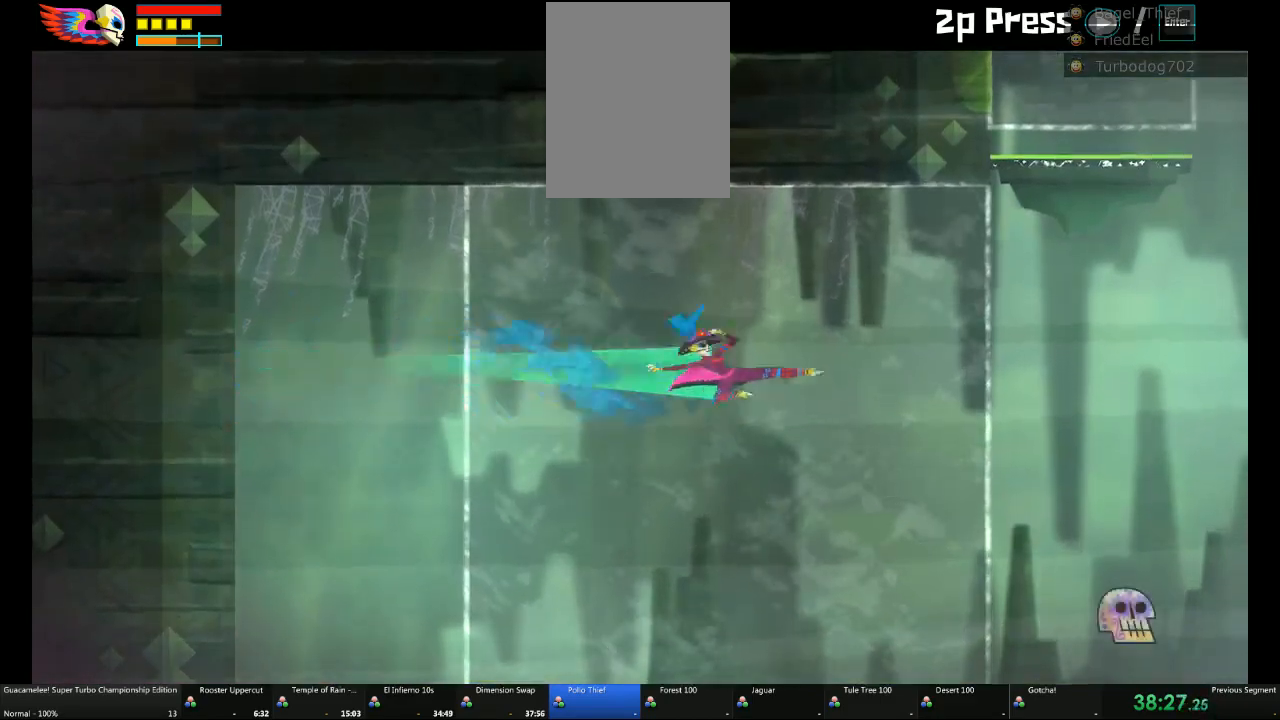
{"buttons": [], "left_stick": "up", "right_stick": "center", "events": [[83, "left_stick", "up-right"], [217, "left_stick", "up"]]}
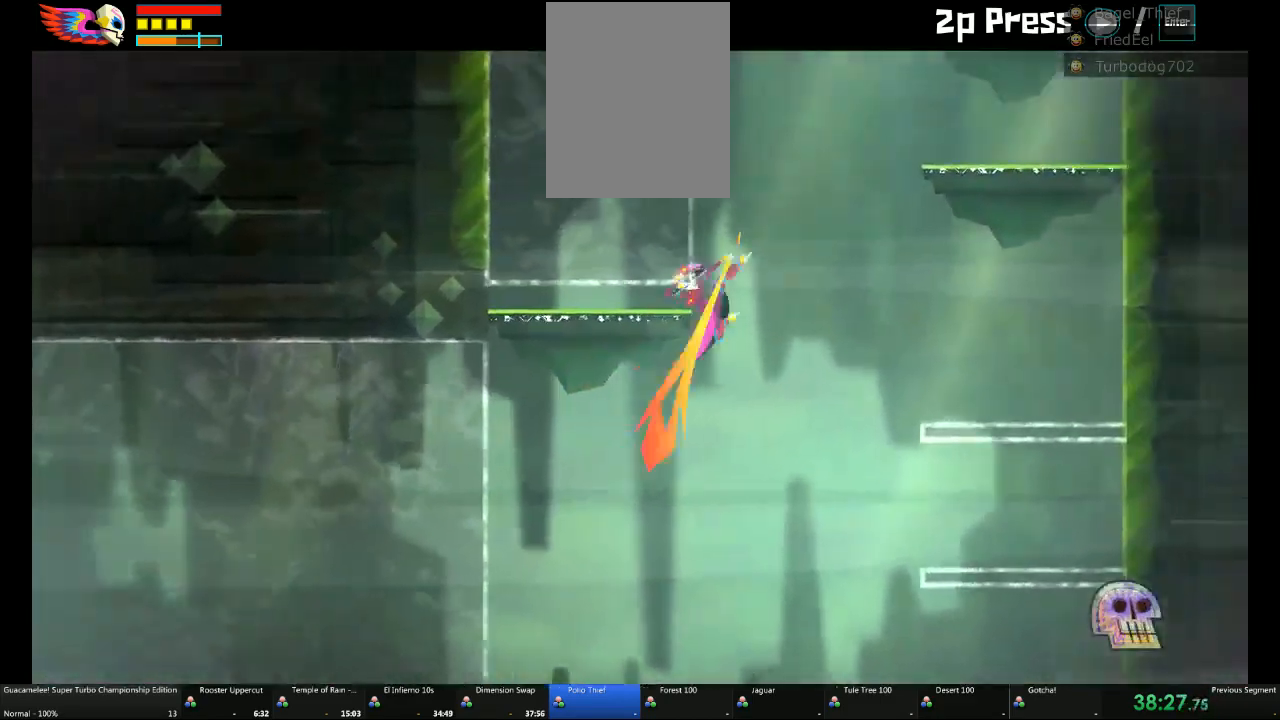
{"buttons": [], "left_stick": "left", "right_stick": "center", "events": [[17, "left_stick", "center"], [217, "R2", "down"], [267, "left_stick", "left"], [333, "R2", "up"]]}
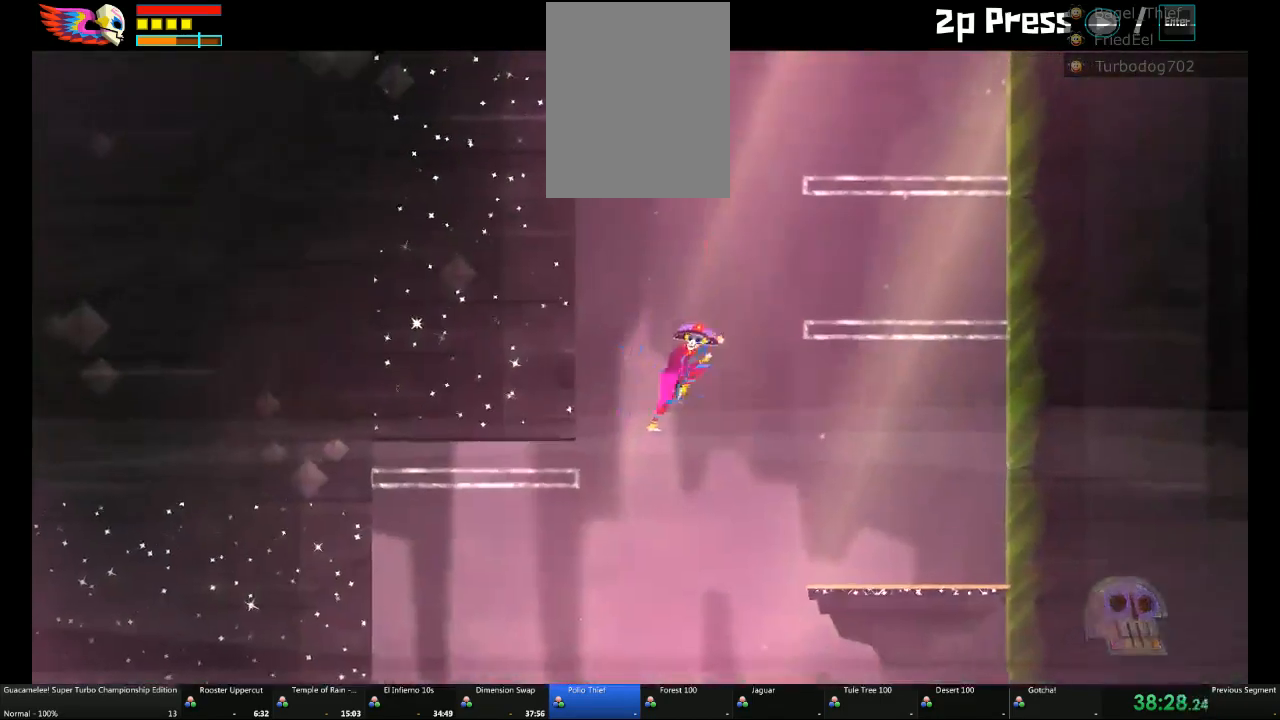
{"buttons": [], "left_stick": "up", "right_stick": "center", "events": [[150, "left_stick", "up"]]}
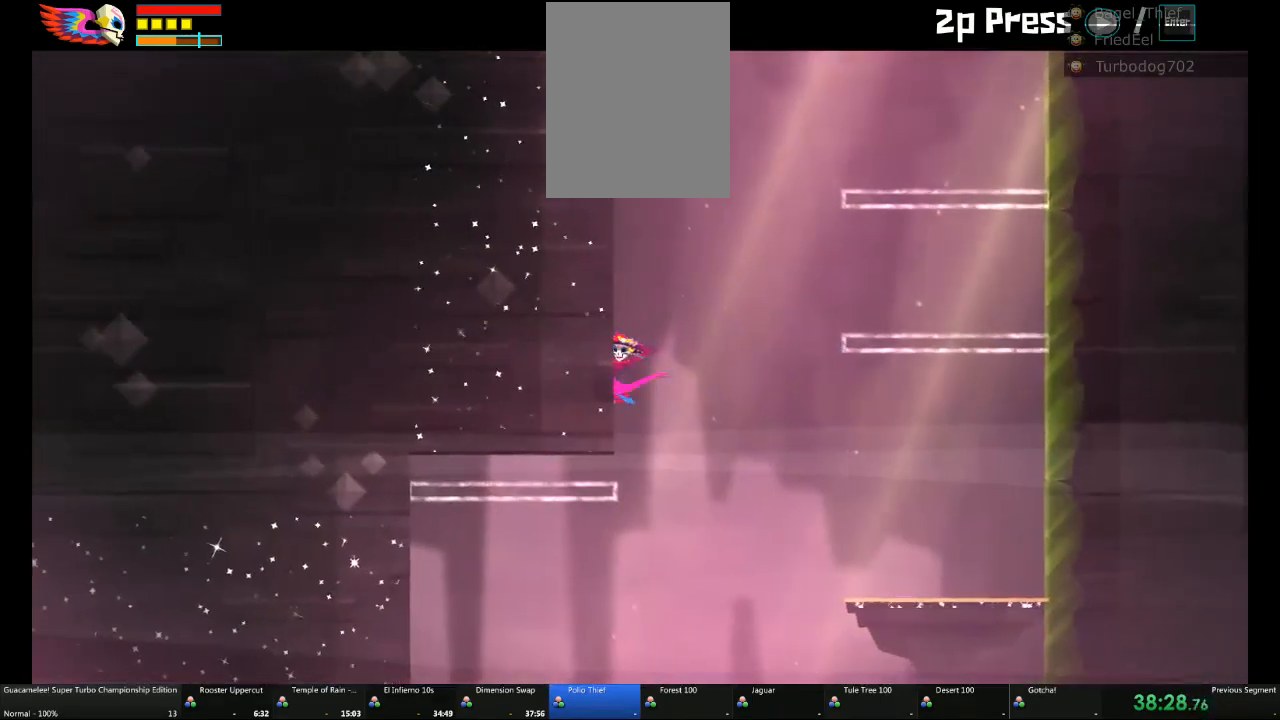
{"buttons": [], "left_stick": "up", "right_stick": "center", "events": []}
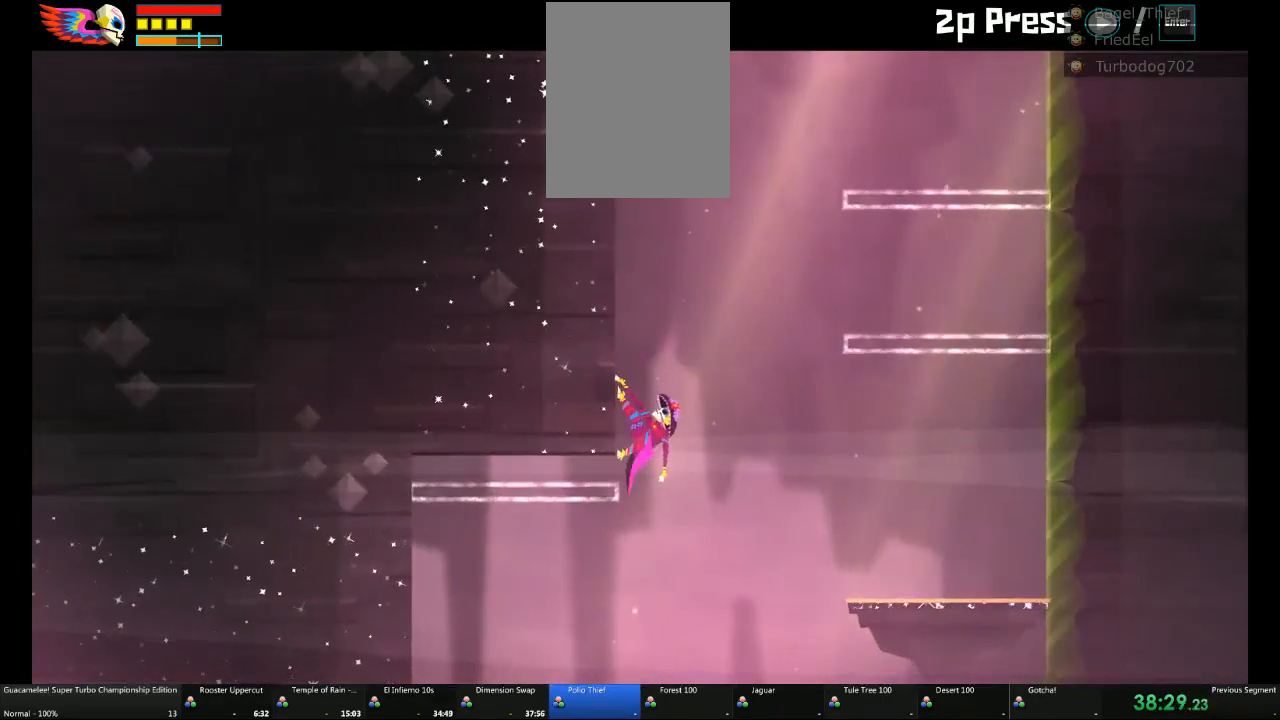
{"buttons": [], "left_stick": "left", "right_stick": "center", "events": [[117, "left_stick", "center"], [450, "left_stick", "left"]]}
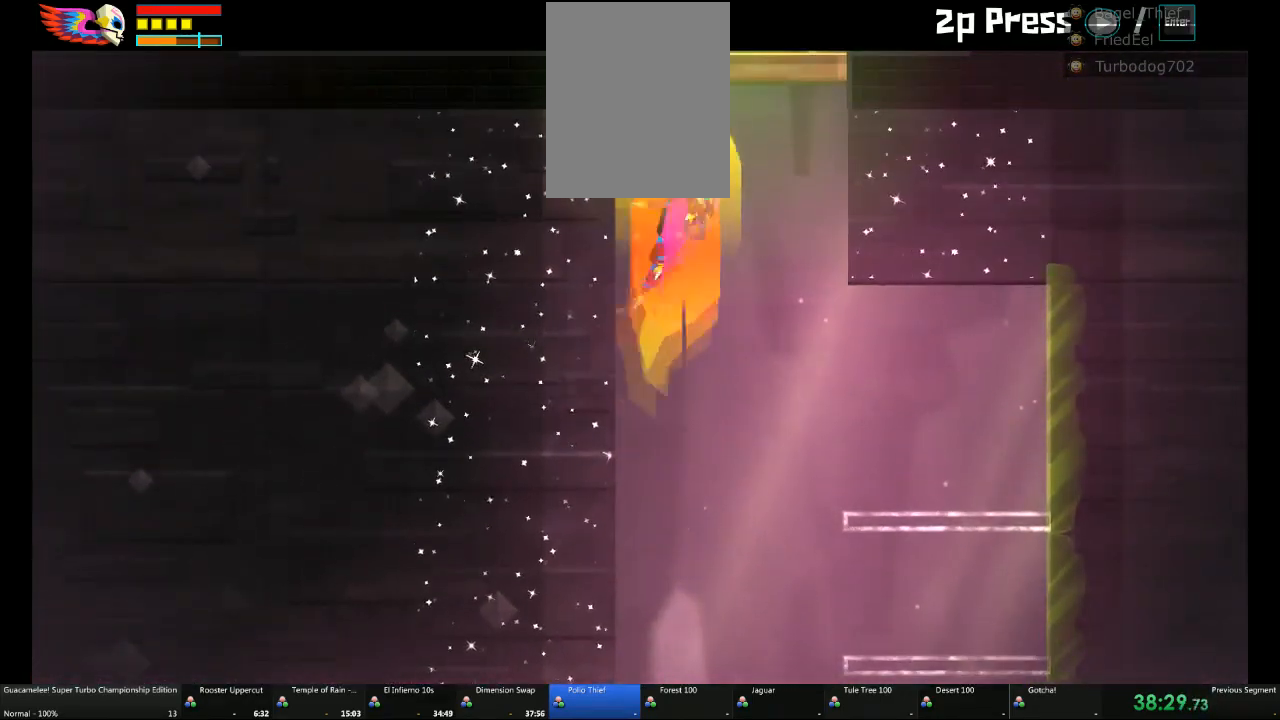
{"buttons": ["L1"], "left_stick": "left", "right_stick": "center", "events": [[467, "L1", "down"]]}
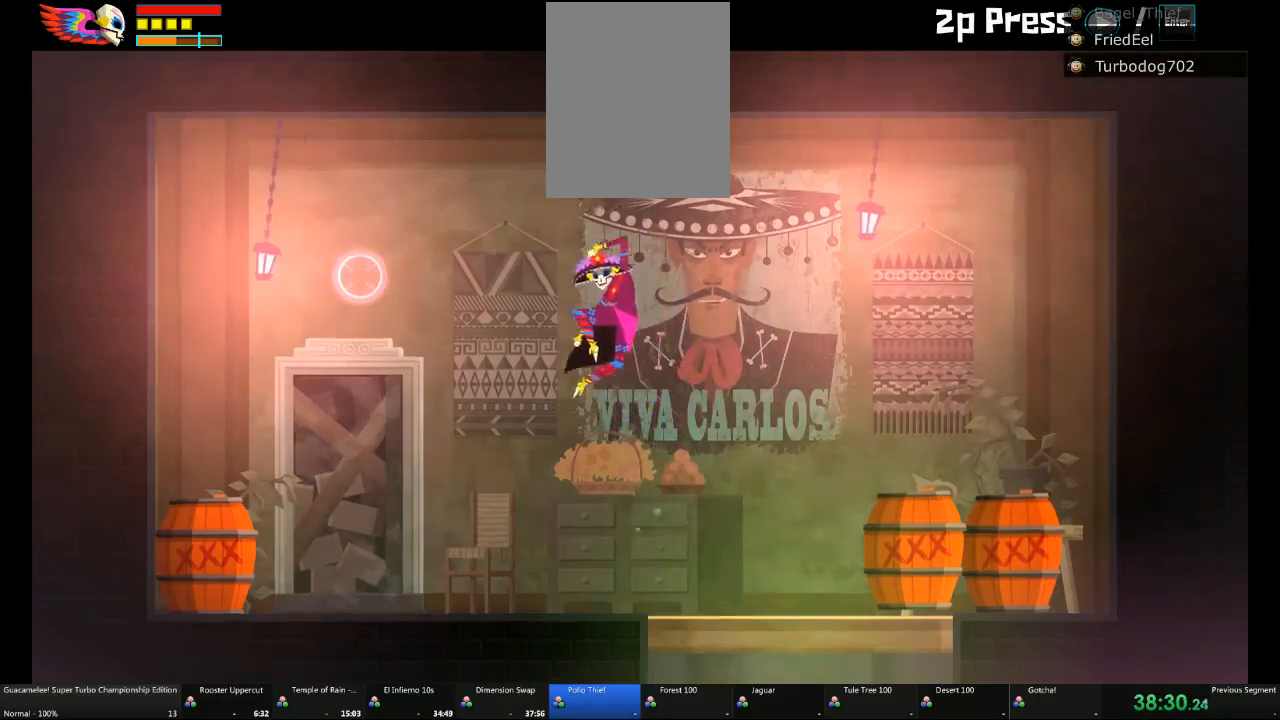
{"buttons": ["R2"], "left_stick": "up", "right_stick": "center", "events": [[17, "L1", "up"], [417, "left_stick", "up"], [433, "R2", "down"]]}
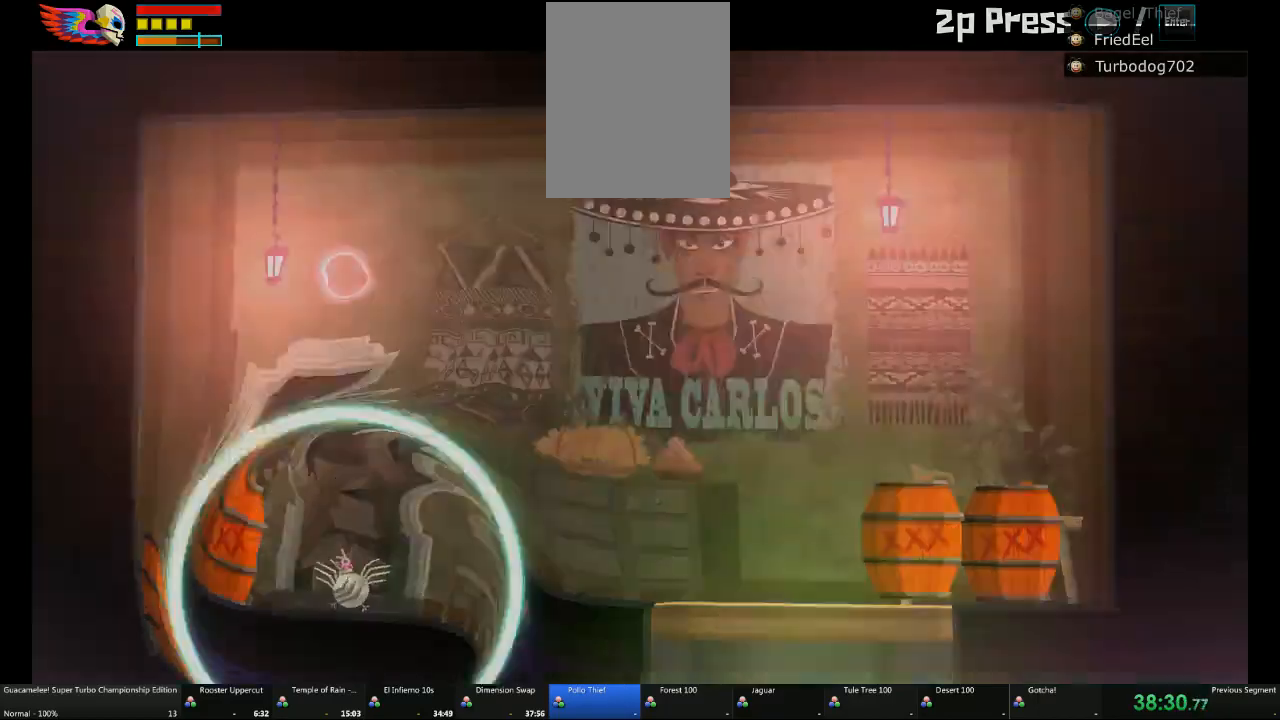
{"buttons": ["DPAD_RIGHT"], "left_stick": "center", "right_stick": "center", "events": [[17, "R2", "up"], [100, "left_stick", "center"], [317, "DPAD_RIGHT", "down"]]}
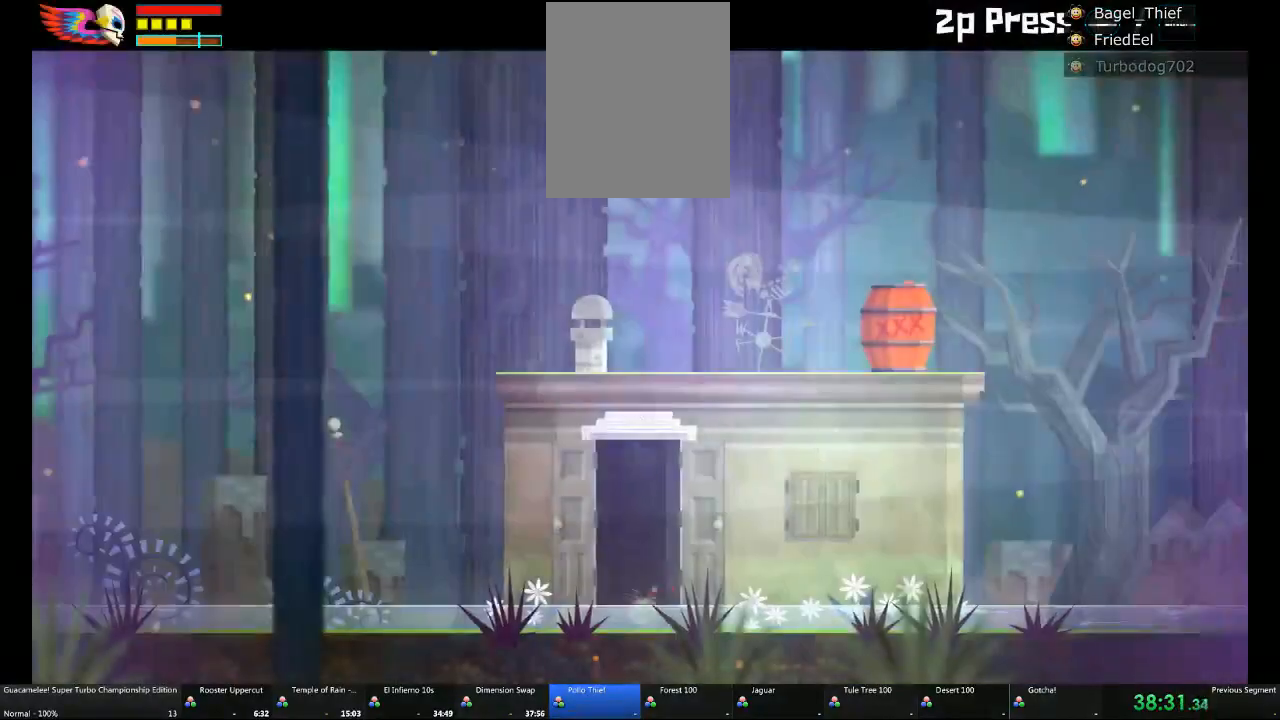
{"buttons": ["DPAD_DOWN", "DPAD_RIGHT"], "left_stick": "center", "right_stick": "center", "events": [[417, "DPAD_DOWN", "down"]]}
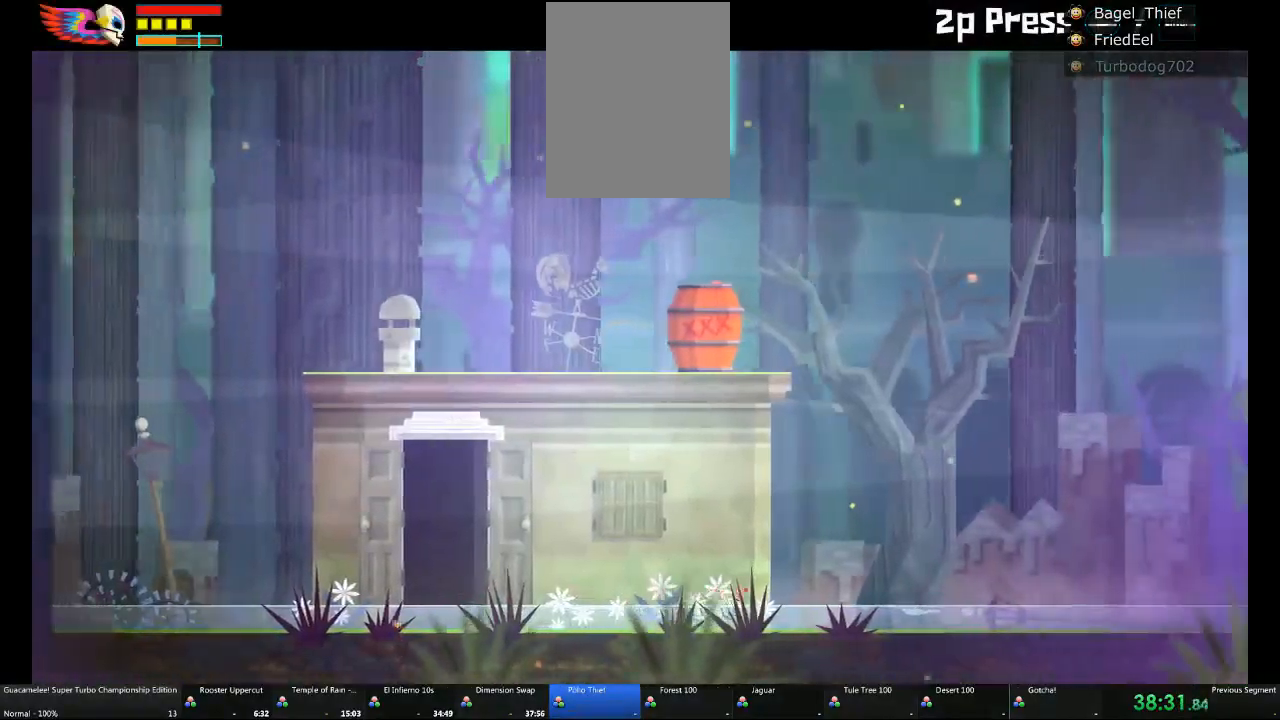
{"buttons": ["R2", "DPAD_DOWN"], "left_stick": "center", "right_stick": "center", "events": [[133, "R2", "down"], [183, "R2", "up"], [350, "DPAD_DOWN", "up"], [383, "DPAD_RIGHT", "up"], [400, "R2", "down"], [483, "DPAD_DOWN", "down"]]}
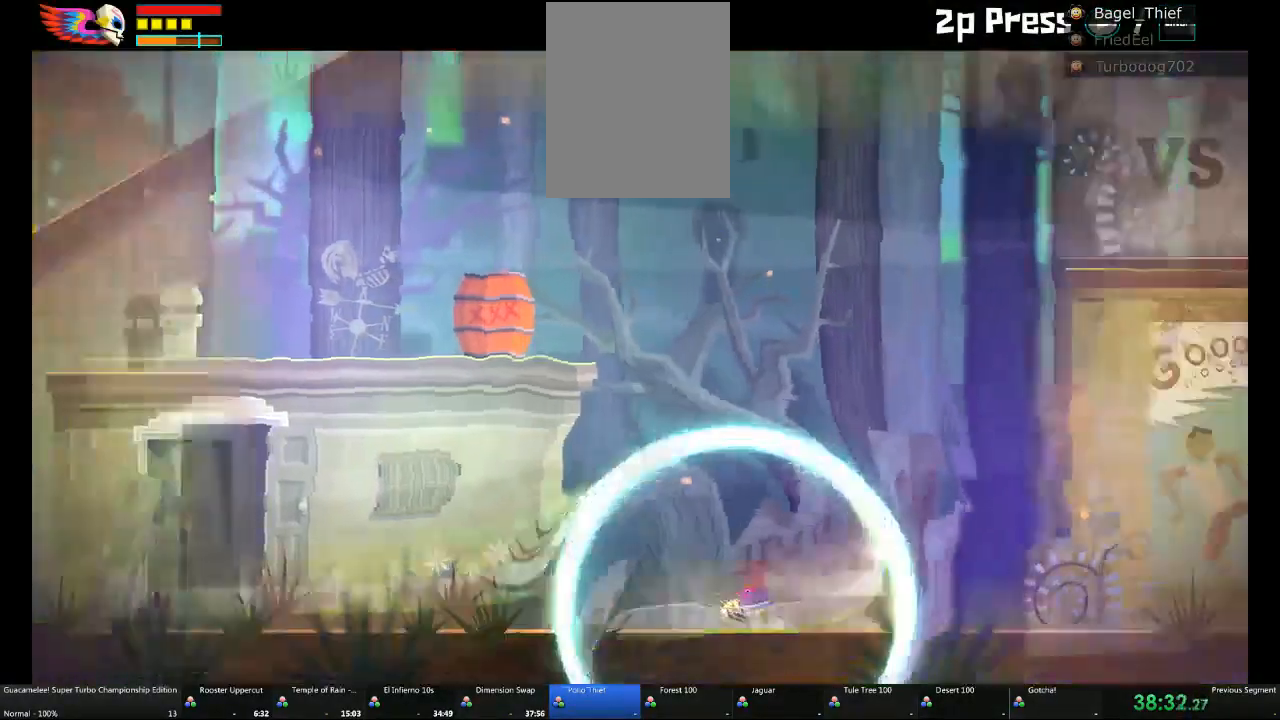
{"buttons": ["DPAD_DOWN", "DPAD_RIGHT"], "left_stick": "center", "right_stick": "center", "events": [[17, "R2", "up"], [383, "DPAD_RIGHT", "down"]]}
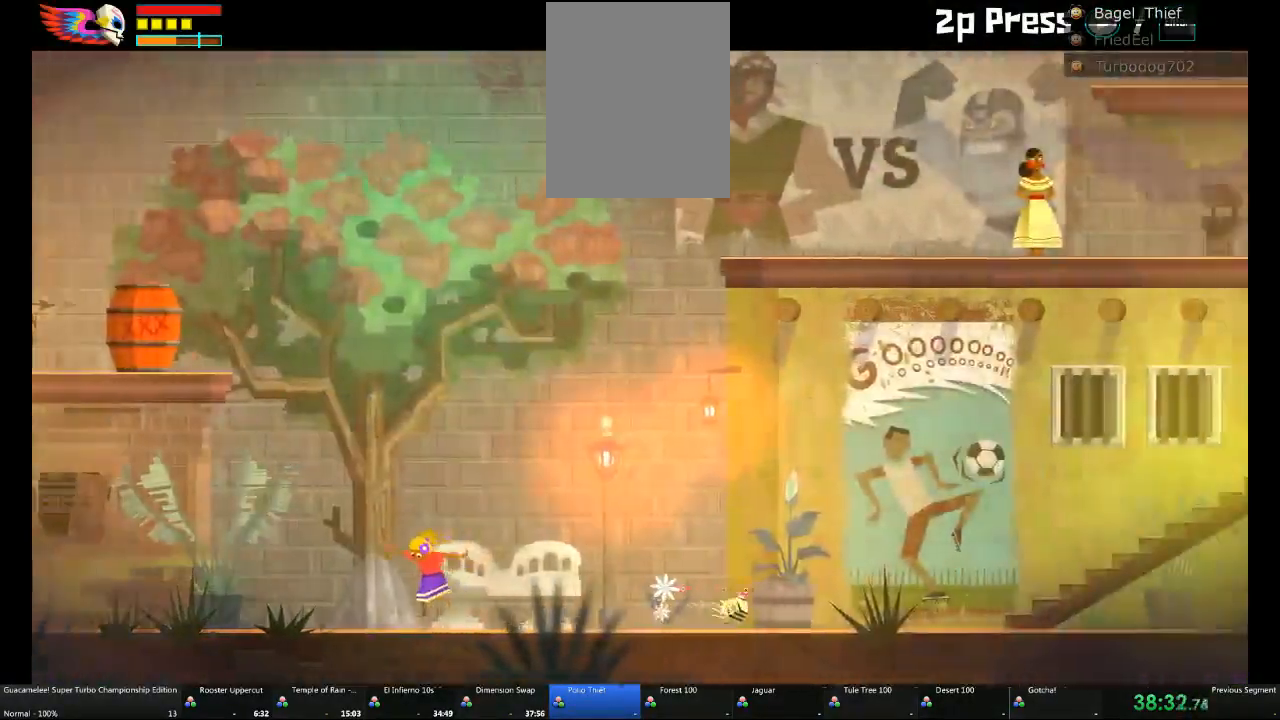
{"buttons": ["DPAD_DOWN", "DPAD_RIGHT"], "left_stick": "center", "right_stick": "center", "events": []}
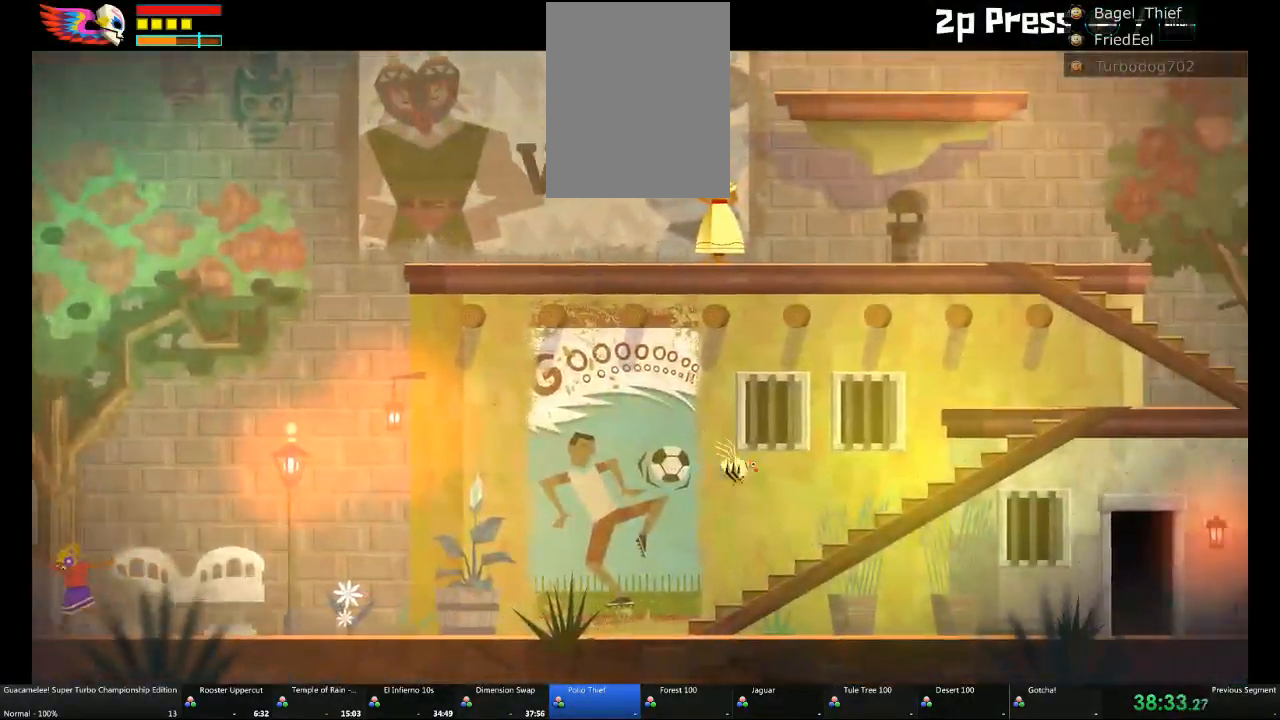
{"buttons": ["DPAD_RIGHT"], "left_stick": "center", "right_stick": "center", "events": [[233, "DPAD_DOWN", "up"]]}
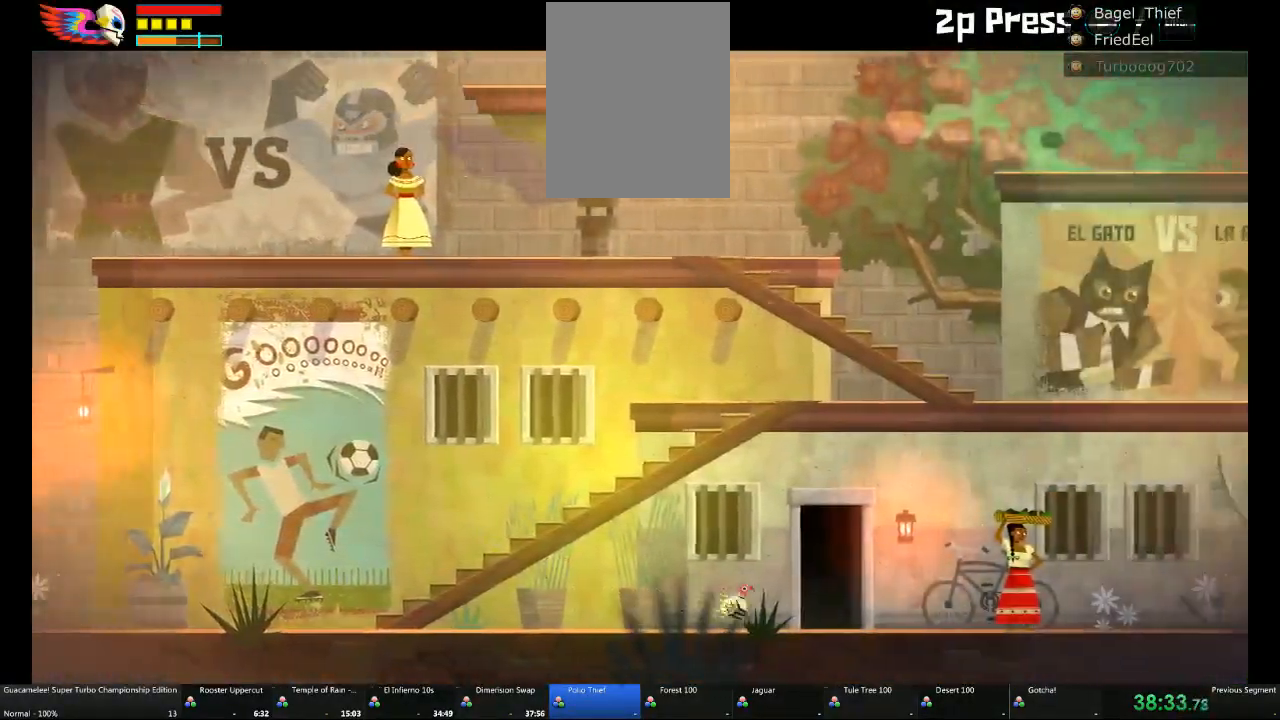
{"buttons": ["DPAD_RIGHT"], "left_stick": "center", "right_stick": "center", "events": [[83, "DPAD_RIGHT", "up"], [217, "DPAD_UP", "down"], [300, "DPAD_UP", "up"], [483, "DPAD_RIGHT", "down"]]}
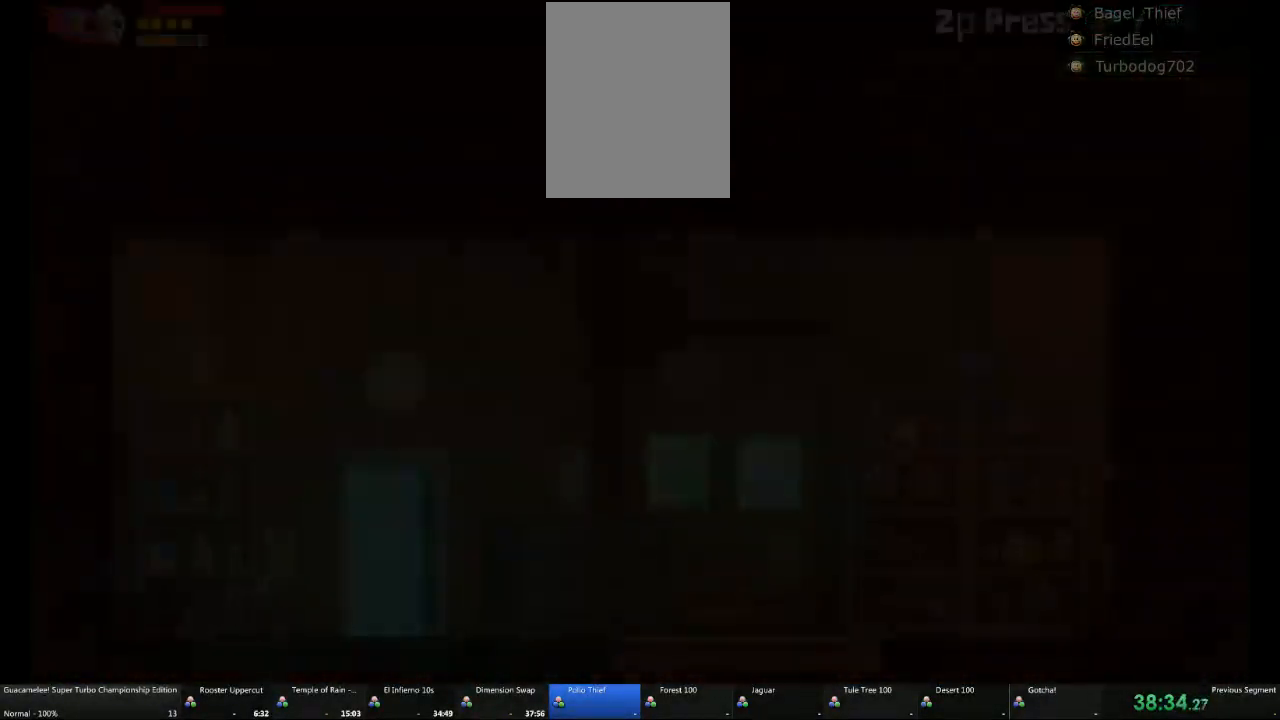
{"buttons": ["DPAD_RIGHT"], "left_stick": "center", "right_stick": "center", "events": []}
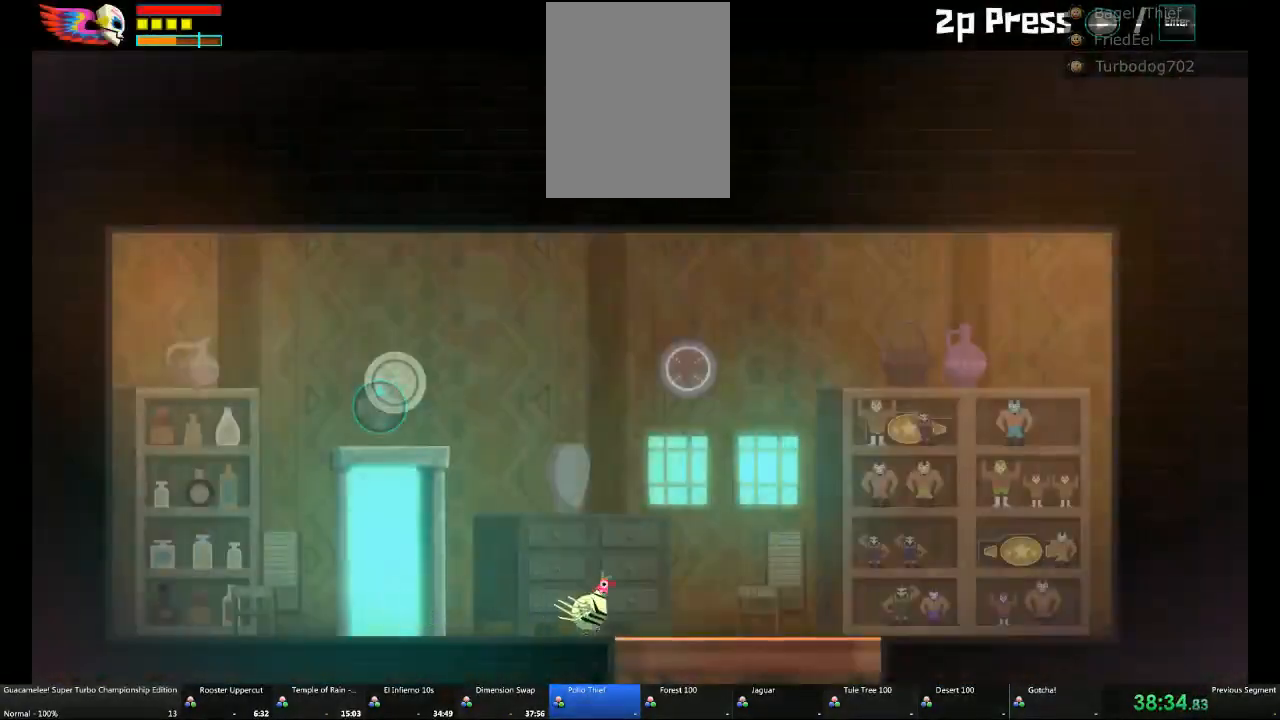
{"buttons": ["DPAD_DOWN", "DPAD_RIGHT"], "left_stick": "center", "right_stick": "center", "events": [[67, "DPAD_DOWN", "down"], [100, "DPAD_RIGHT", "up"], [417, "DPAD_RIGHT", "down"]]}
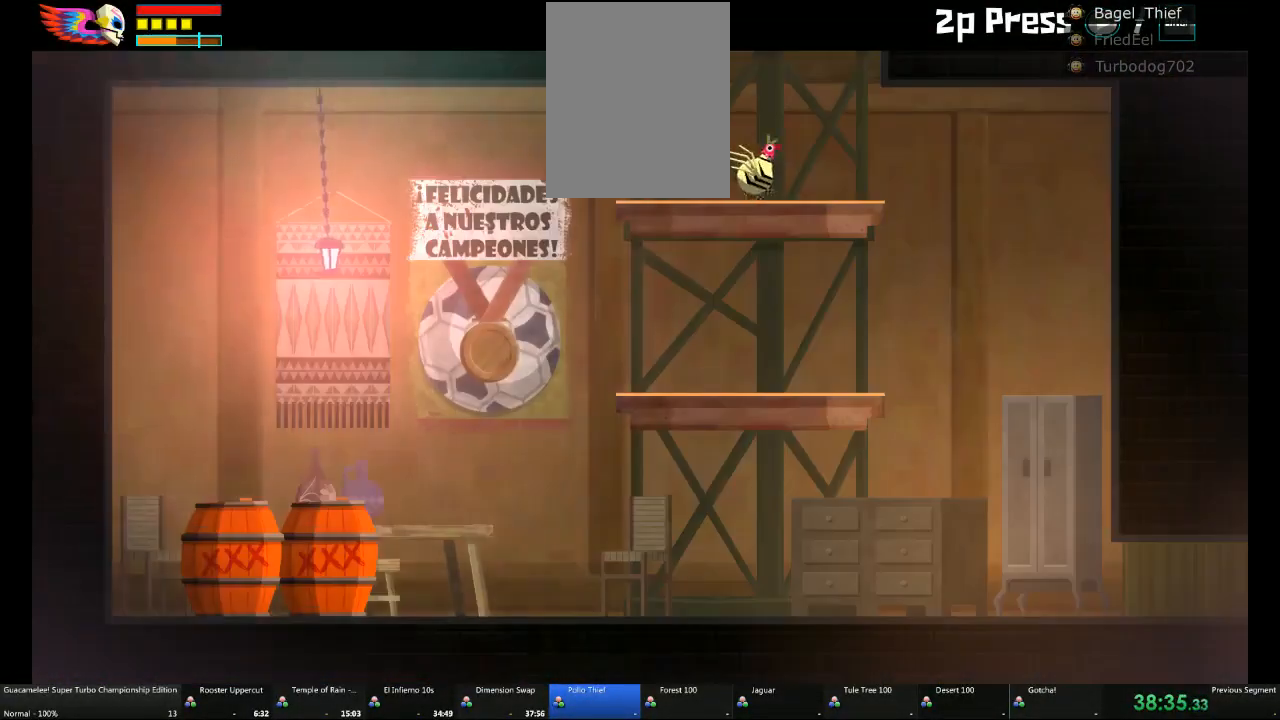
{"buttons": ["DPAD_RIGHT"], "left_stick": "center", "right_stick": "center", "events": [[33, "DPAD_DOWN", "up"]]}
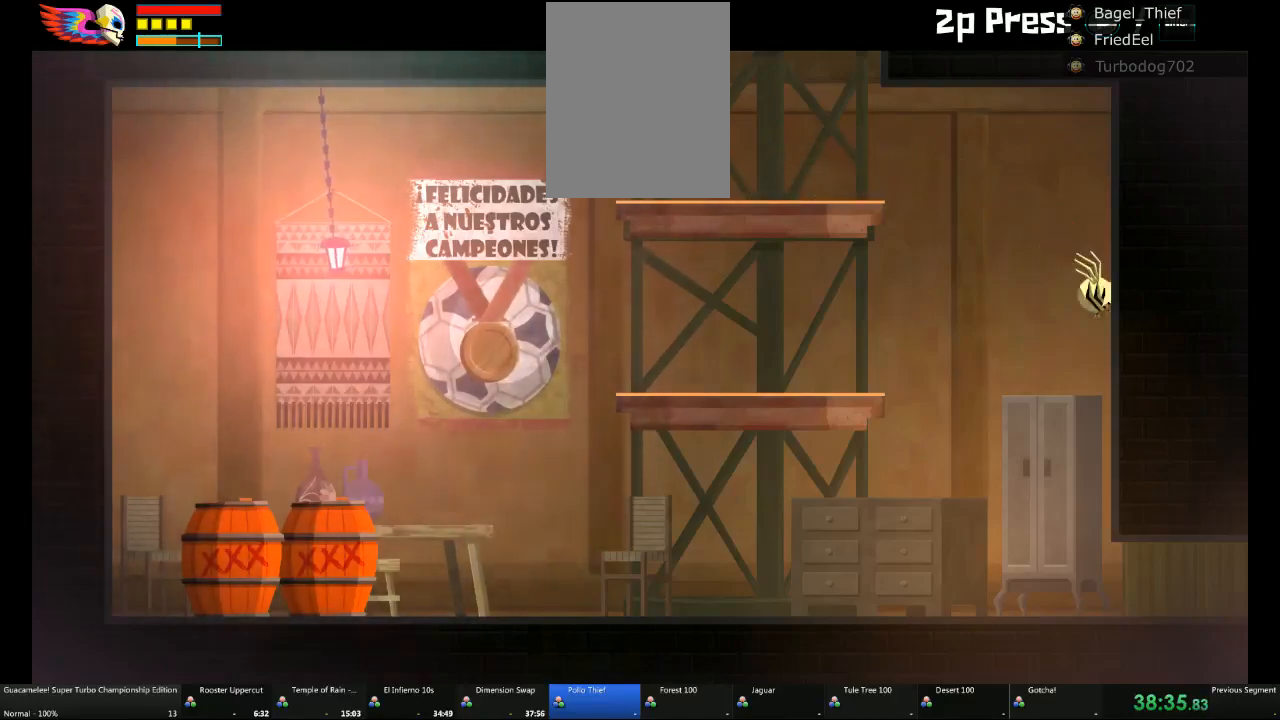
{"buttons": ["DPAD_RIGHT"], "left_stick": "center", "right_stick": "center", "events": []}
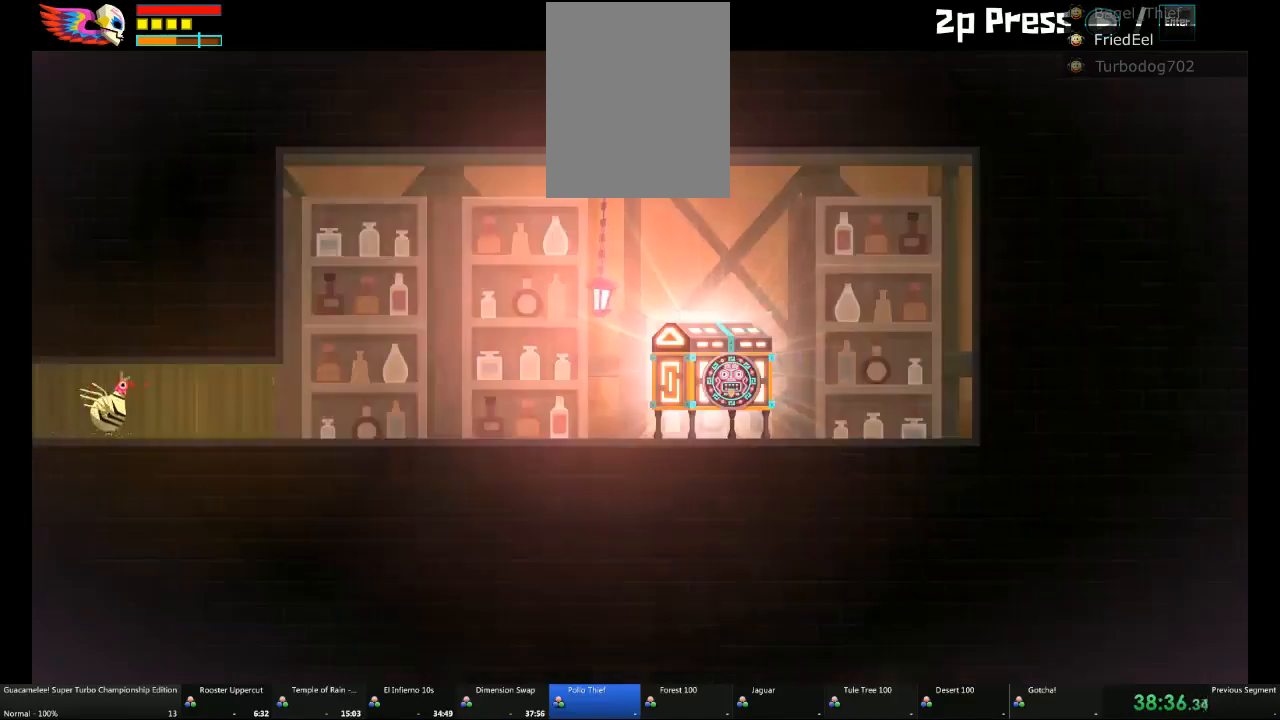
{"buttons": ["DPAD_RIGHT"], "left_stick": "center", "right_stick": "center", "events": []}
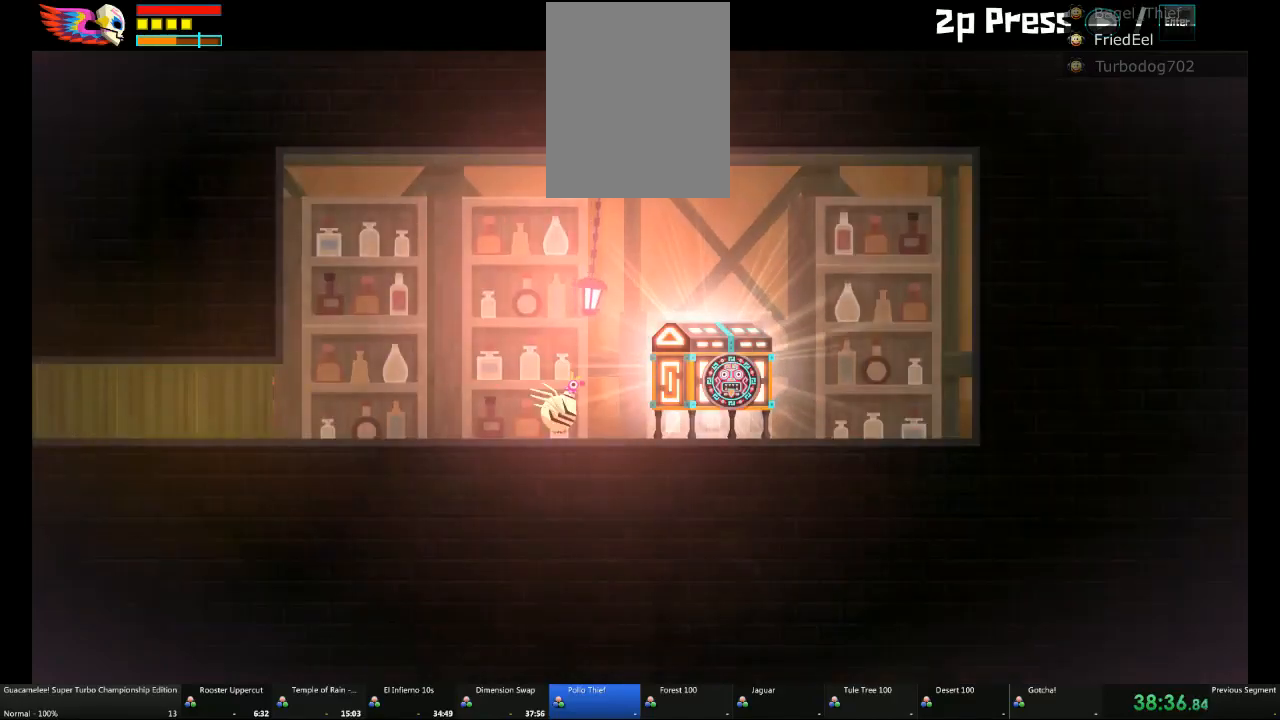
{"buttons": ["DPAD_LEFT"], "left_stick": "center", "right_stick": "center"}
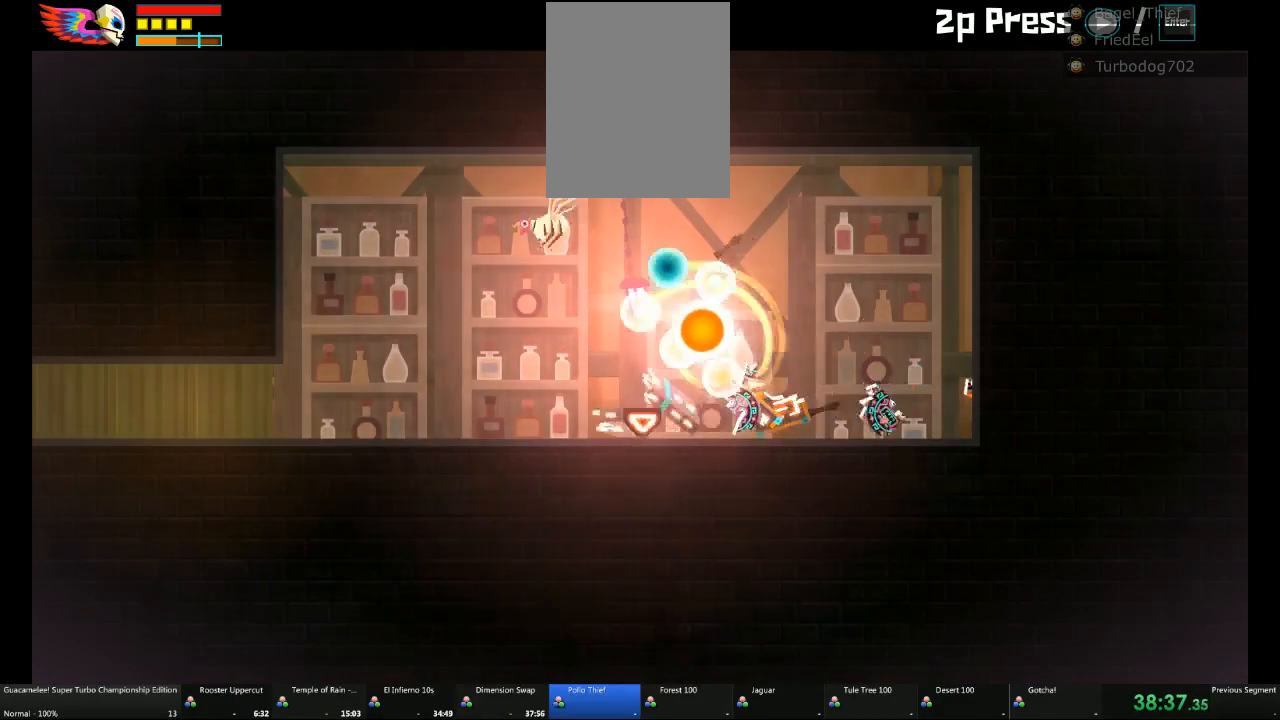
{"buttons": ["DPAD_LEFT"], "left_stick": "center", "right_stick": "center", "events": []}
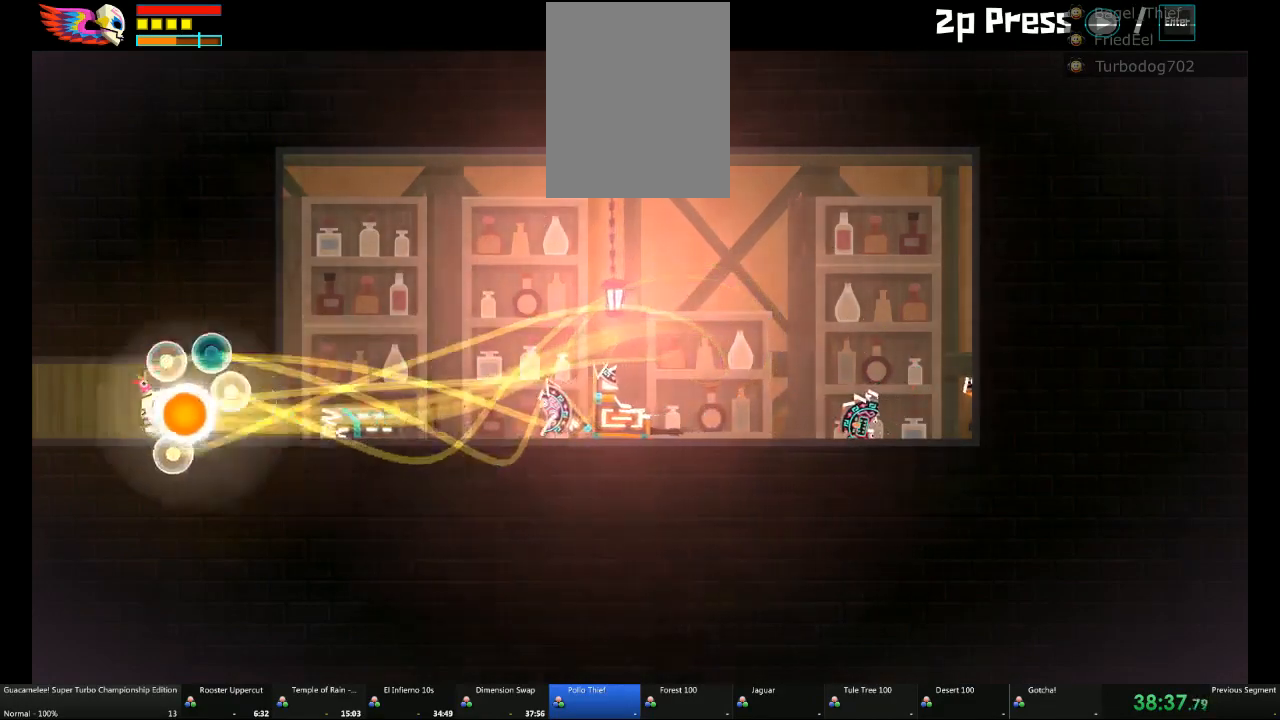
{"buttons": ["A", "DPAD_LEFT"], "left_stick": "center", "right_stick": "center", "events": [[500, "A", "down"]]}
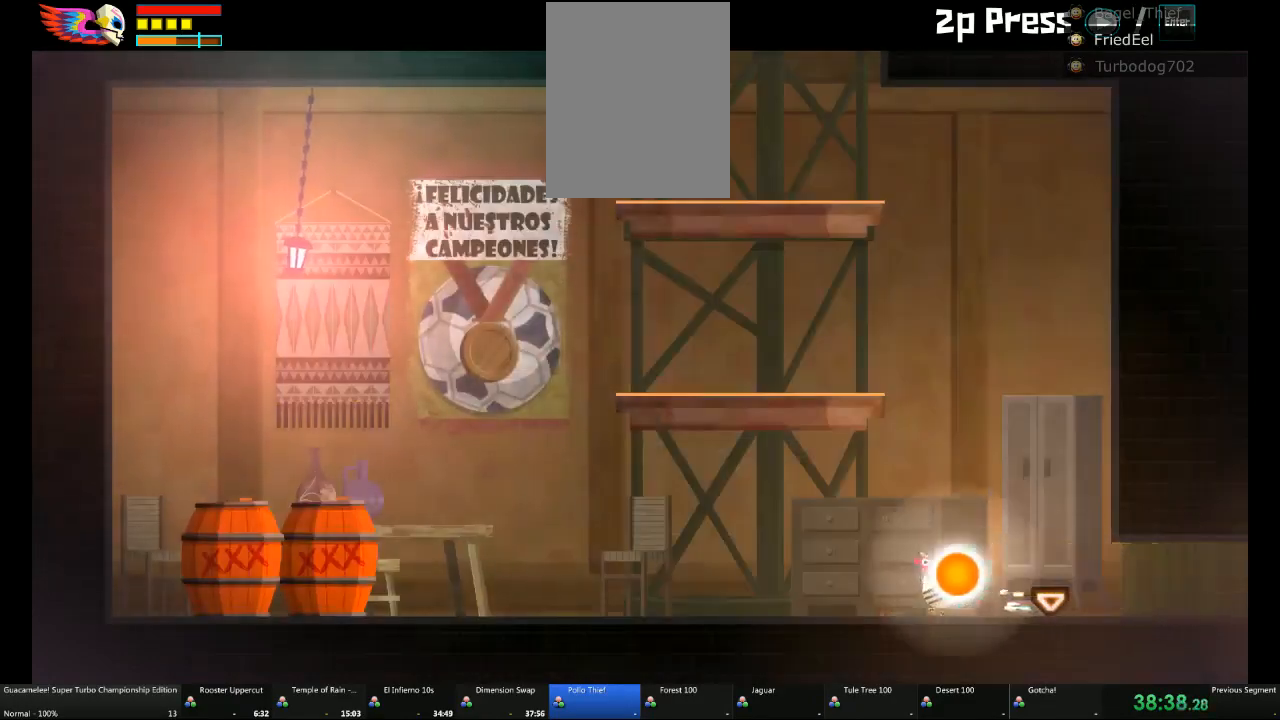
{"buttons": ["A"], "left_stick": "center", "right_stick": "center", "events": [[83, "DPAD_LEFT", "up"], [133, "A", "up"], [183, "A", "down"]]}